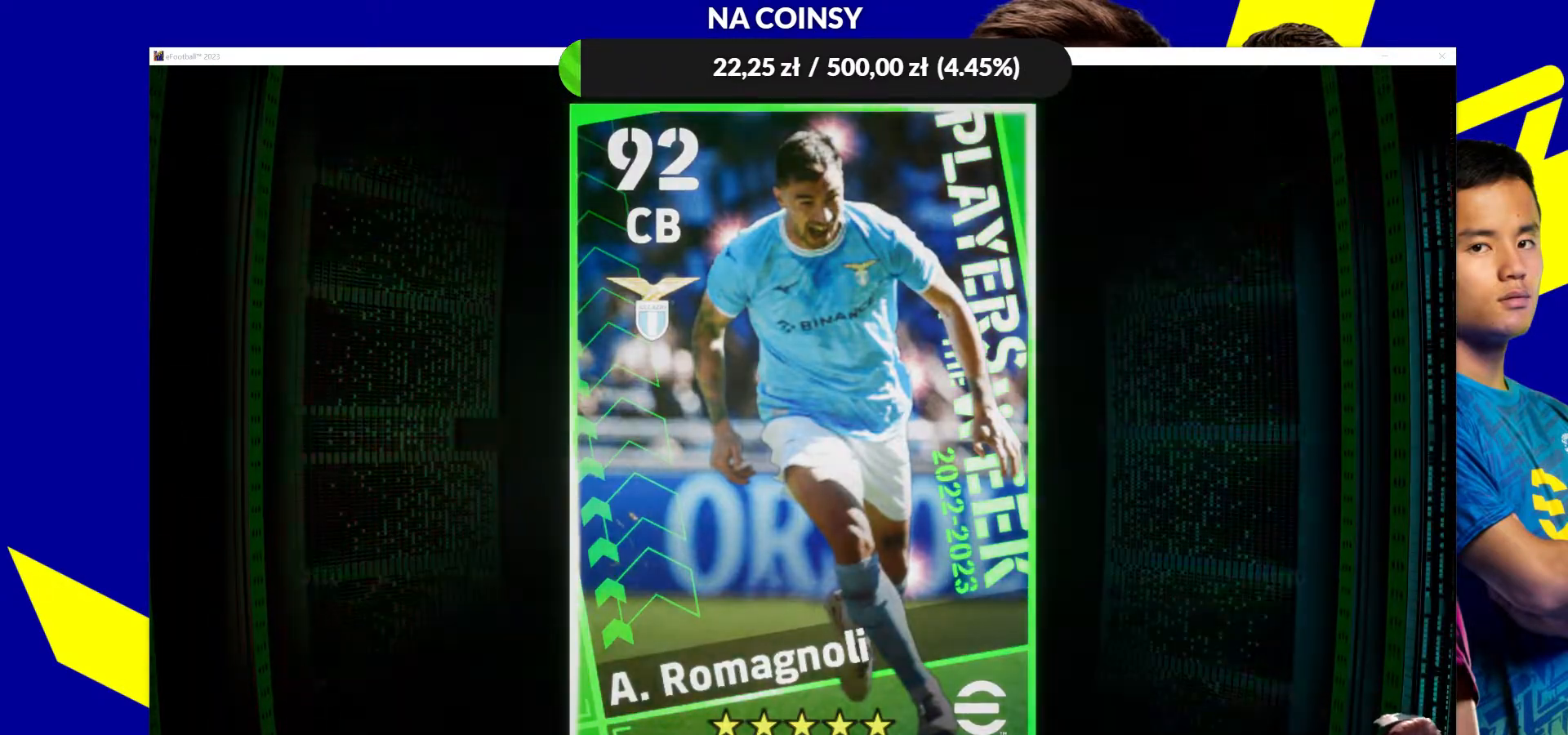
Gameplay with a controller (PlayStation layout); each line is a JSON object with the inputs held at the frame after it. "events" lists button and stick changes between this image and that frame as [ms after this image, input, new state], when the widget could be followed in between.
{"buttons": ["CROSS"], "left_stick": "center", "right_stick": "center", "events": [[383, "CROSS", "down"]]}
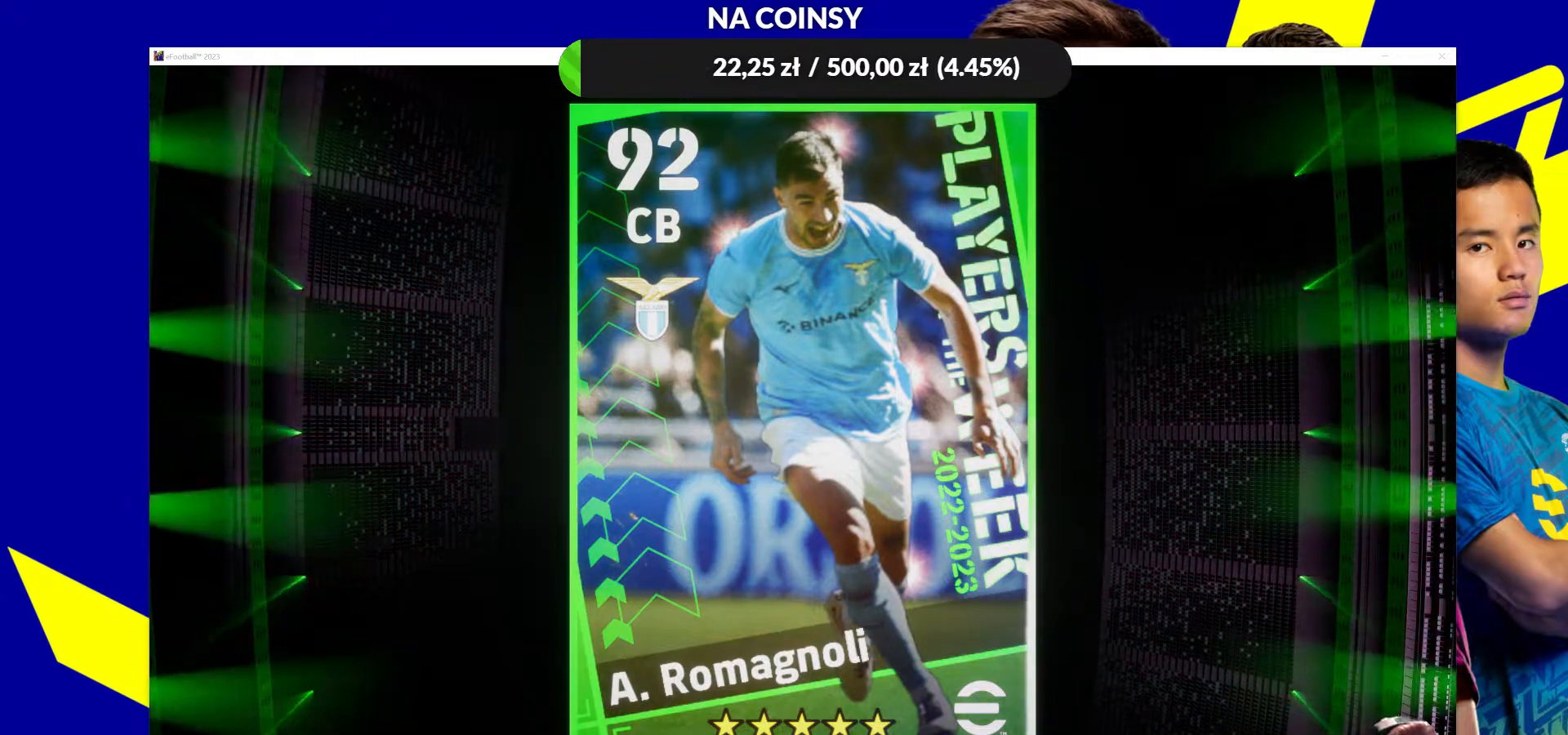
{"buttons": [], "left_stick": "center", "right_stick": "center", "events": [[33, "CROSS", "up"]]}
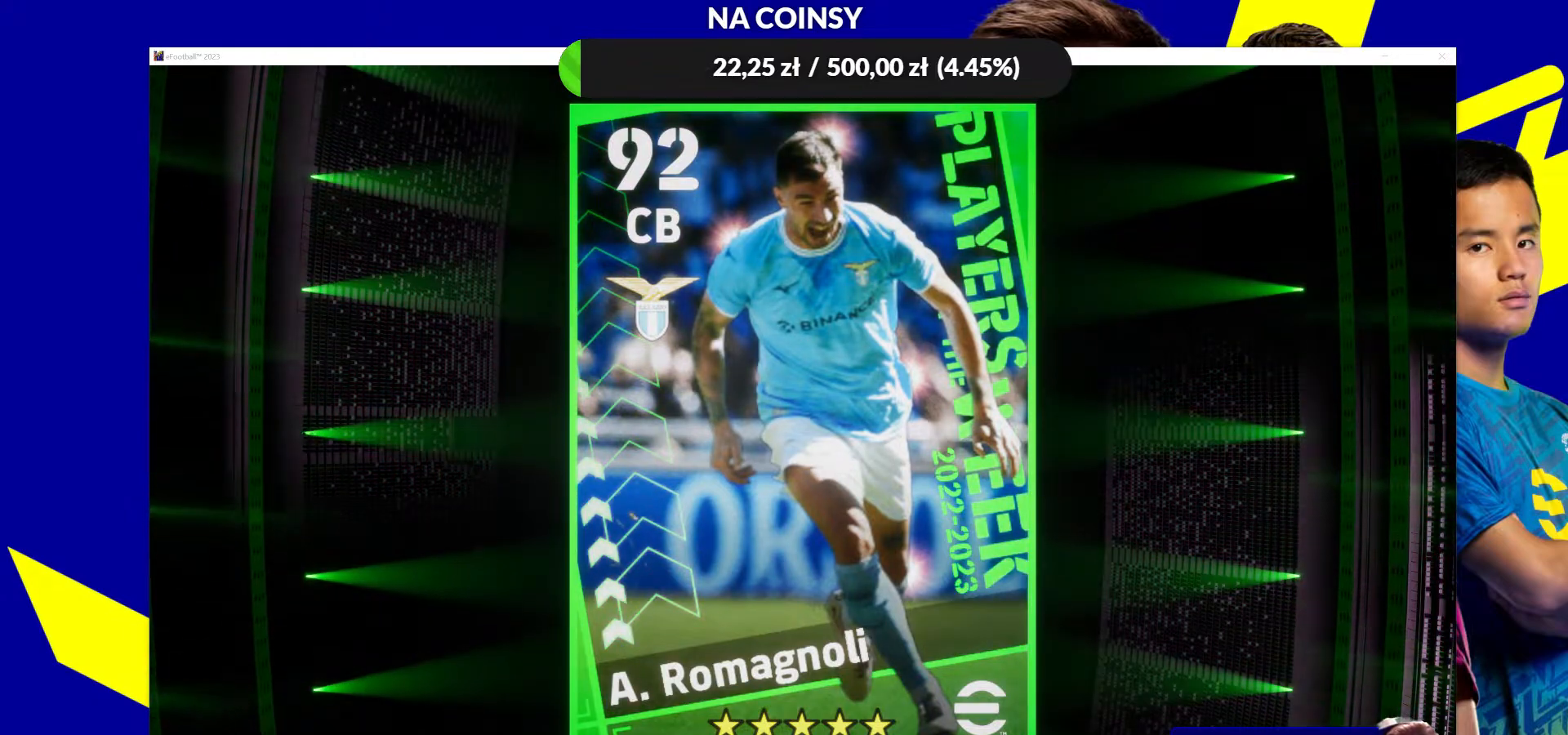
{"buttons": [], "left_stick": "center", "right_stick": "center", "events": [[200, "CROSS", "down"], [350, "CROSS", "up"]]}
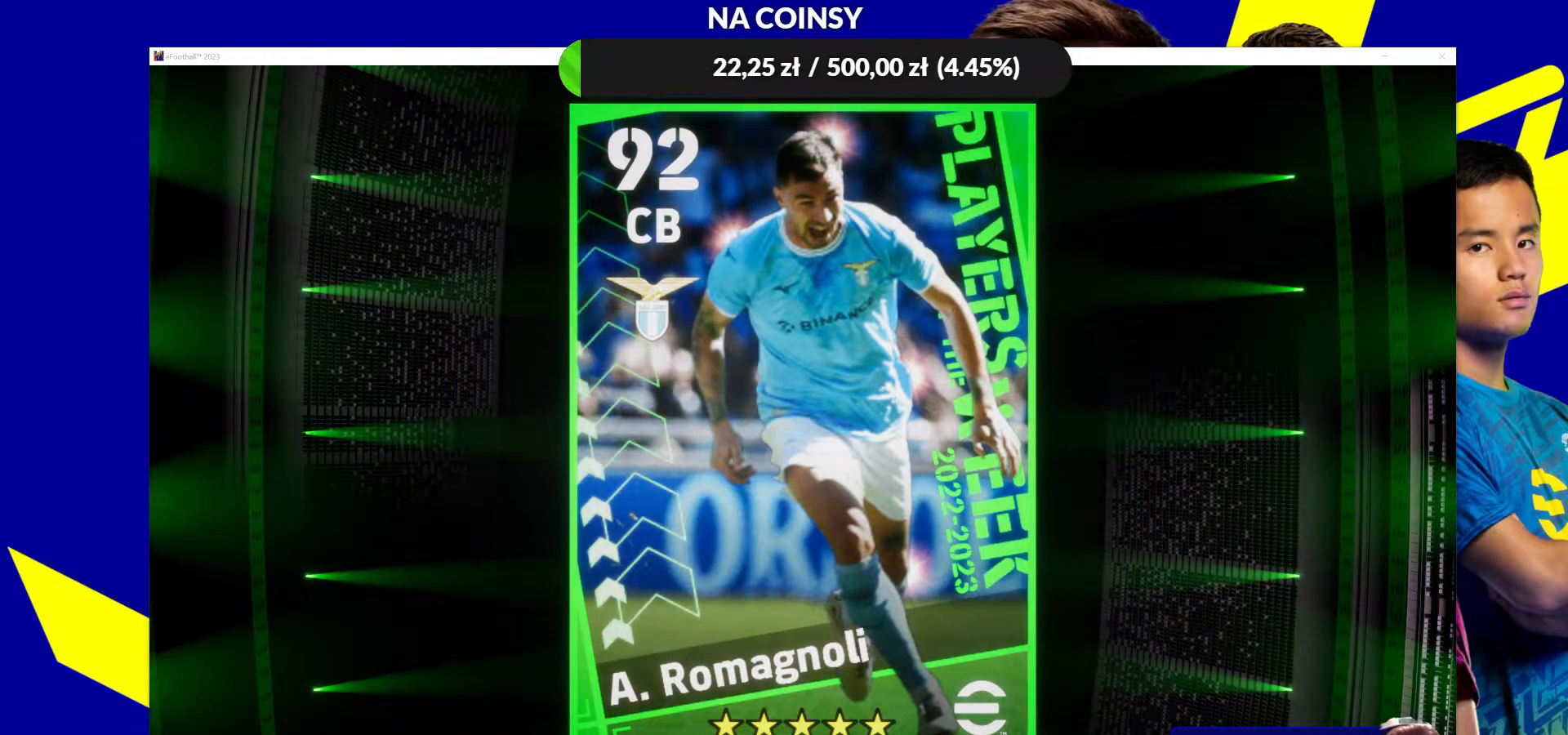
{"buttons": [], "left_stick": "center", "right_stick": "center", "events": []}
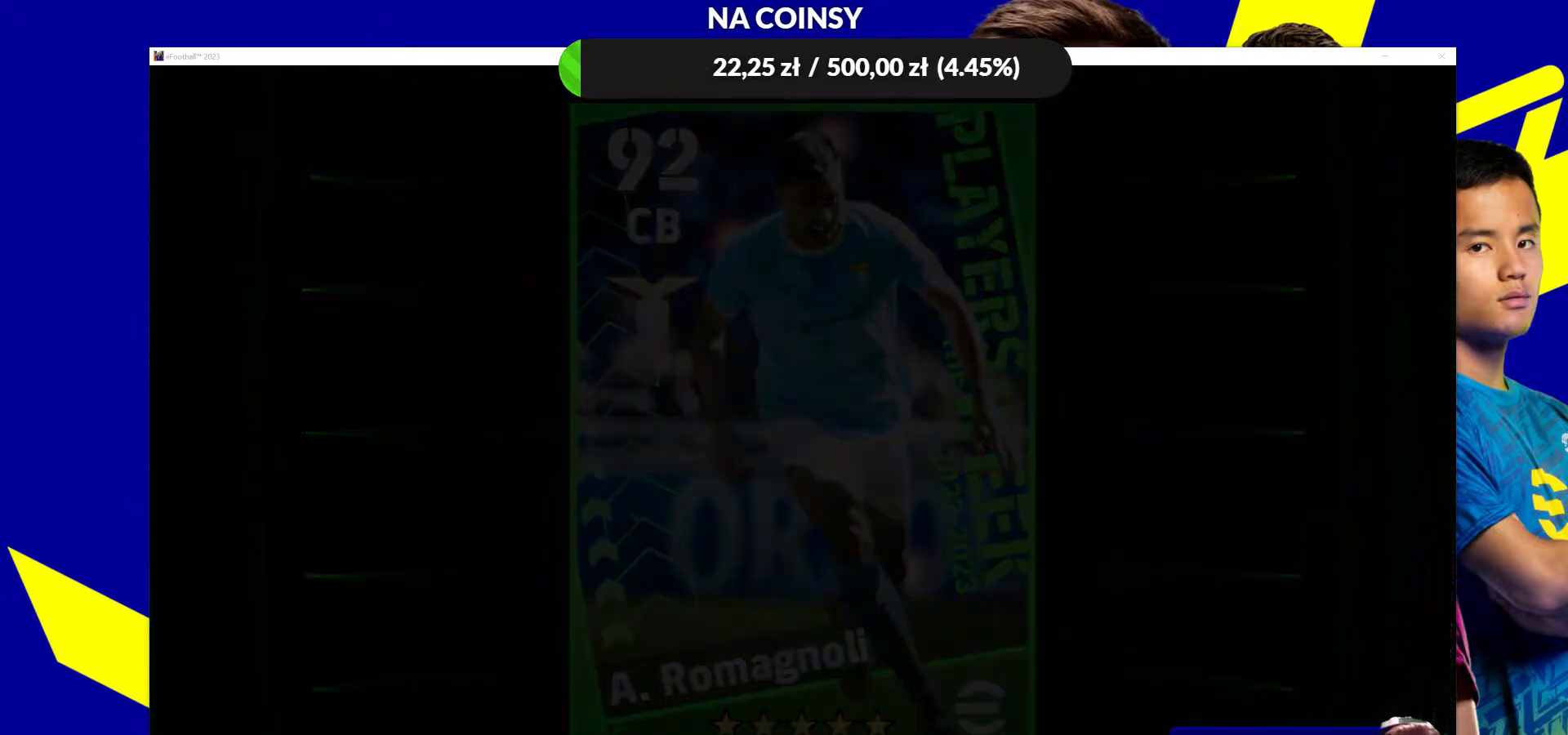
{"buttons": [], "left_stick": "center", "right_stick": "center", "events": []}
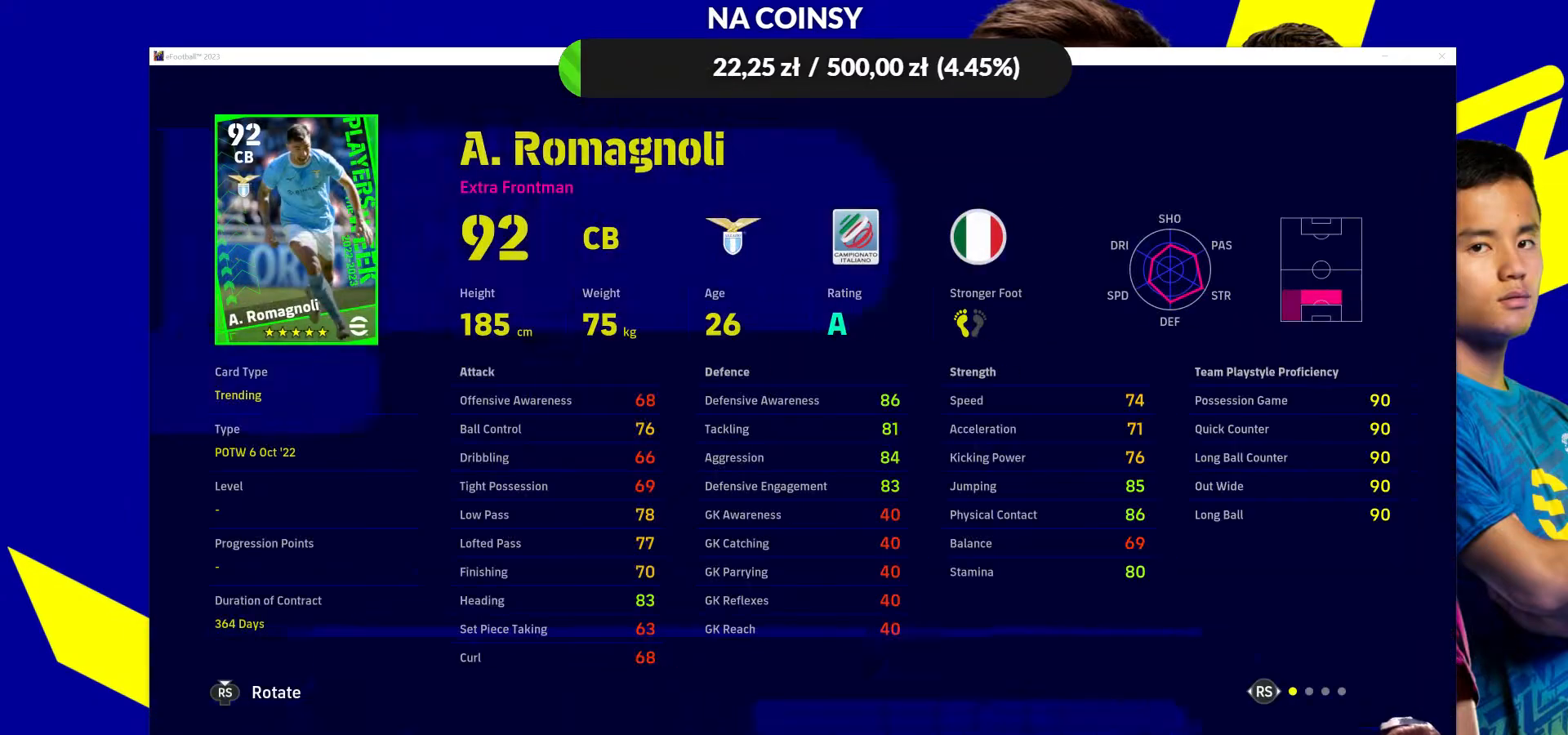
{"buttons": [], "left_stick": "center", "right_stick": "center", "events": []}
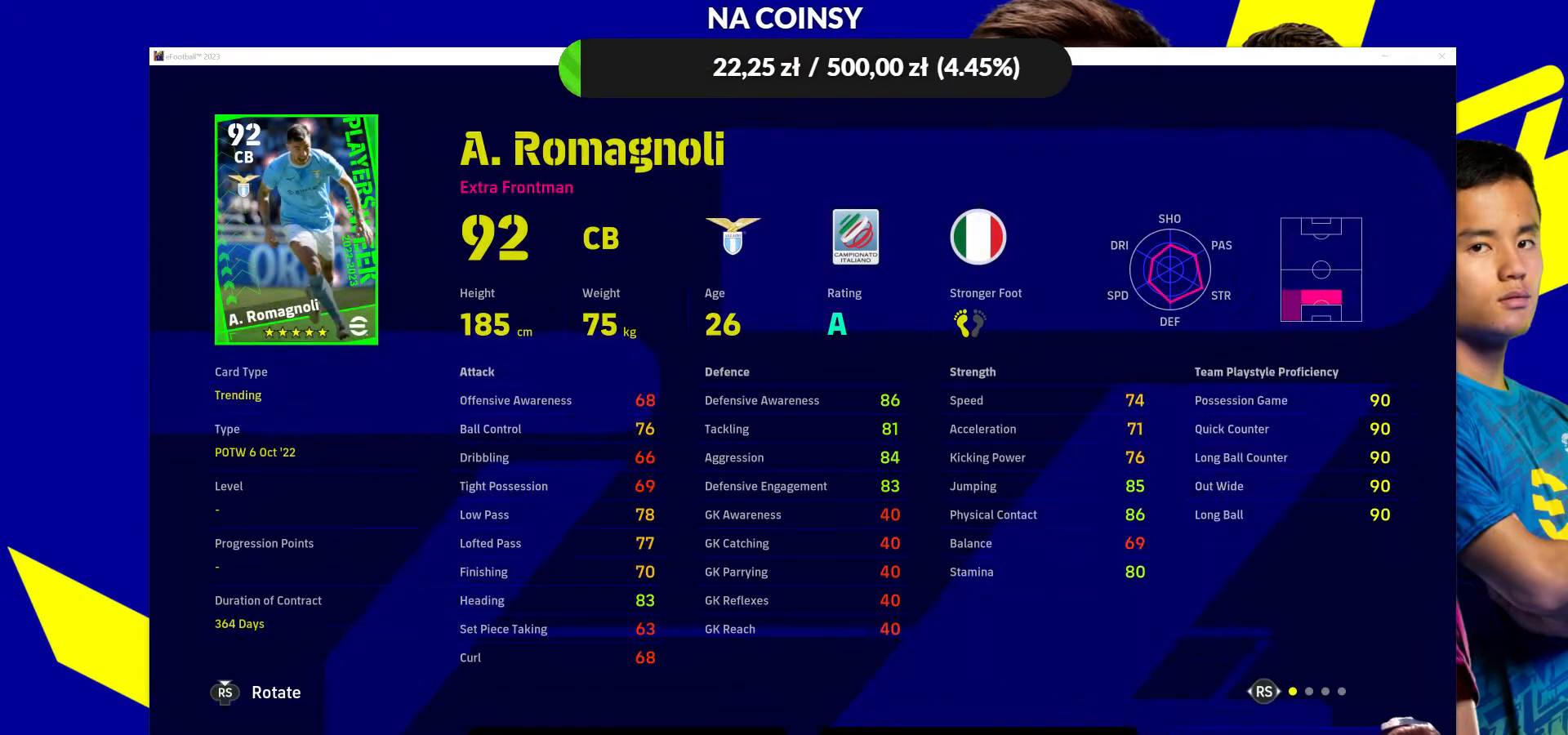
{"buttons": [], "left_stick": "center", "right_stick": "center", "events": [[50, "SQUARE", "down"], [167, "SQUARE", "up"]]}
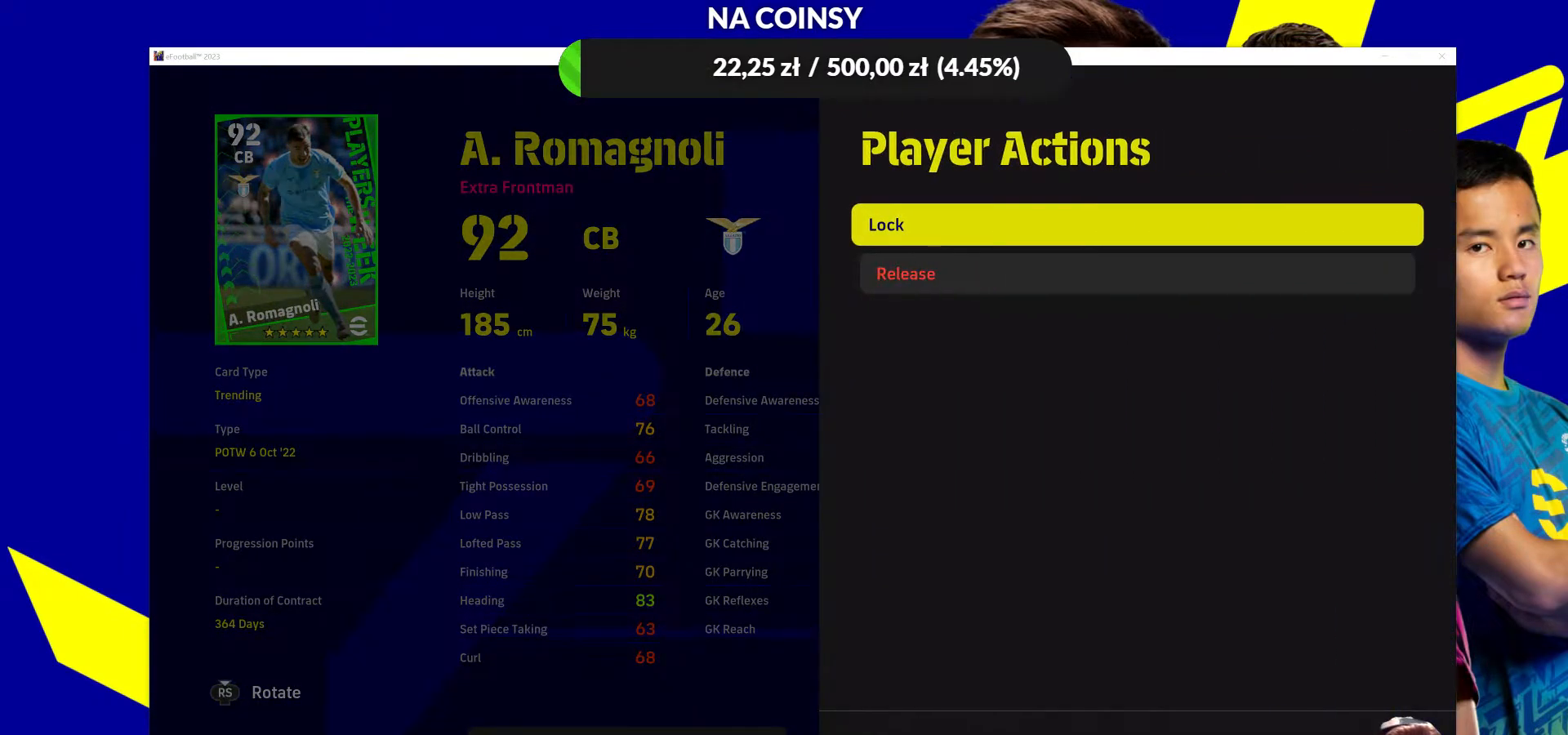
{"buttons": [], "left_stick": "center", "right_stick": "center", "events": [[250, "CROSS", "down"], [350, "CROSS", "up"]]}
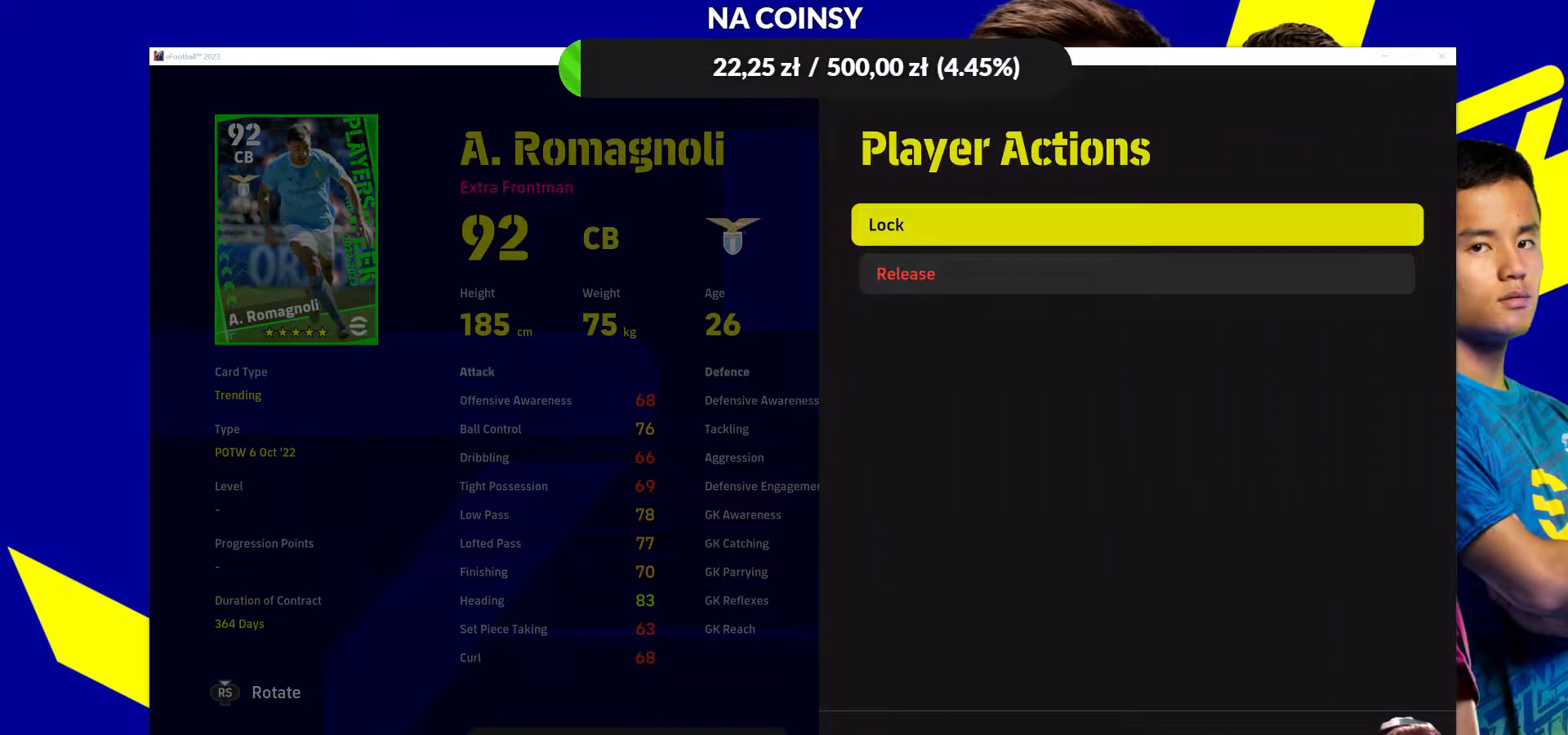
{"buttons": [], "left_stick": "center", "right_stick": "center", "events": []}
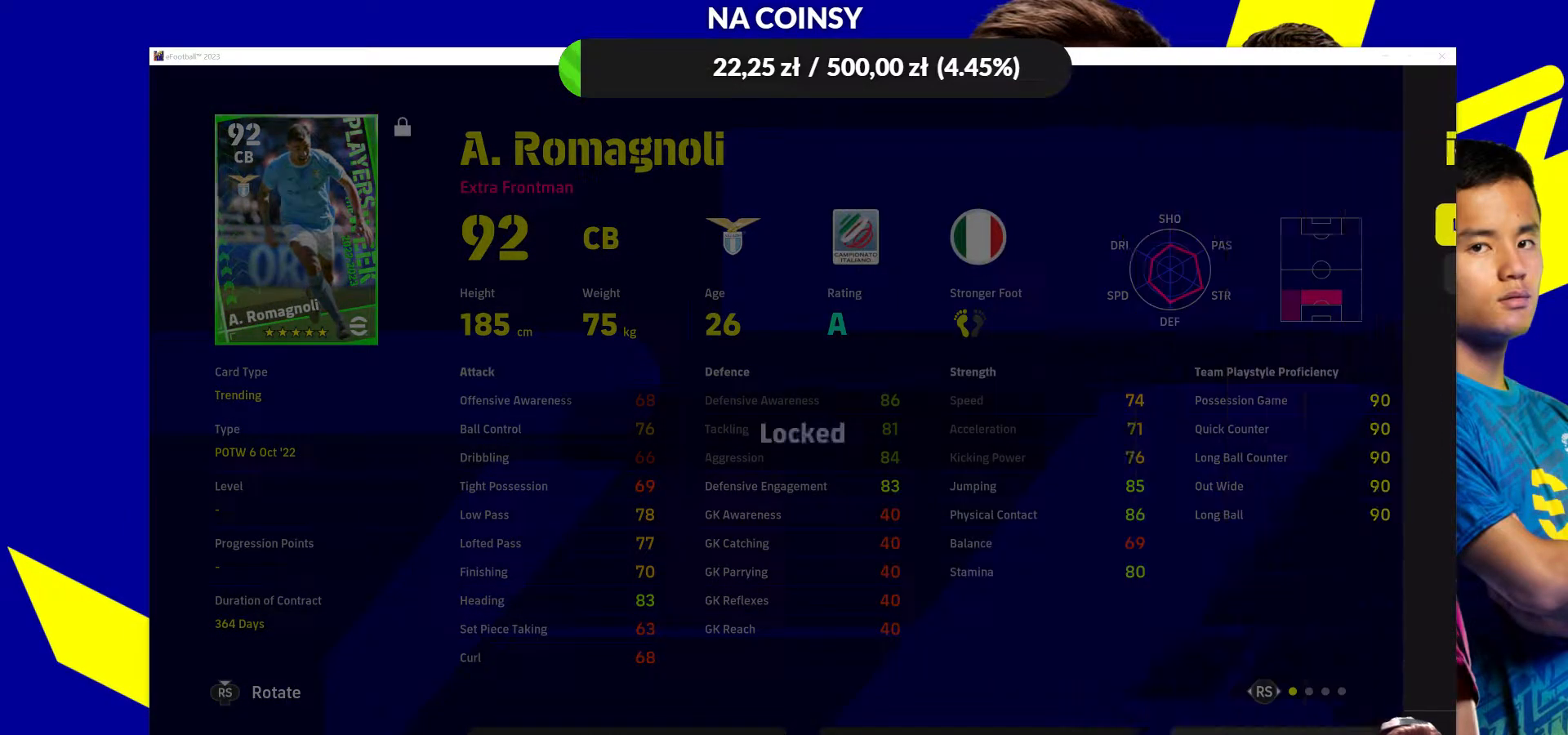
{"buttons": [], "left_stick": "center", "right_stick": "center", "events": []}
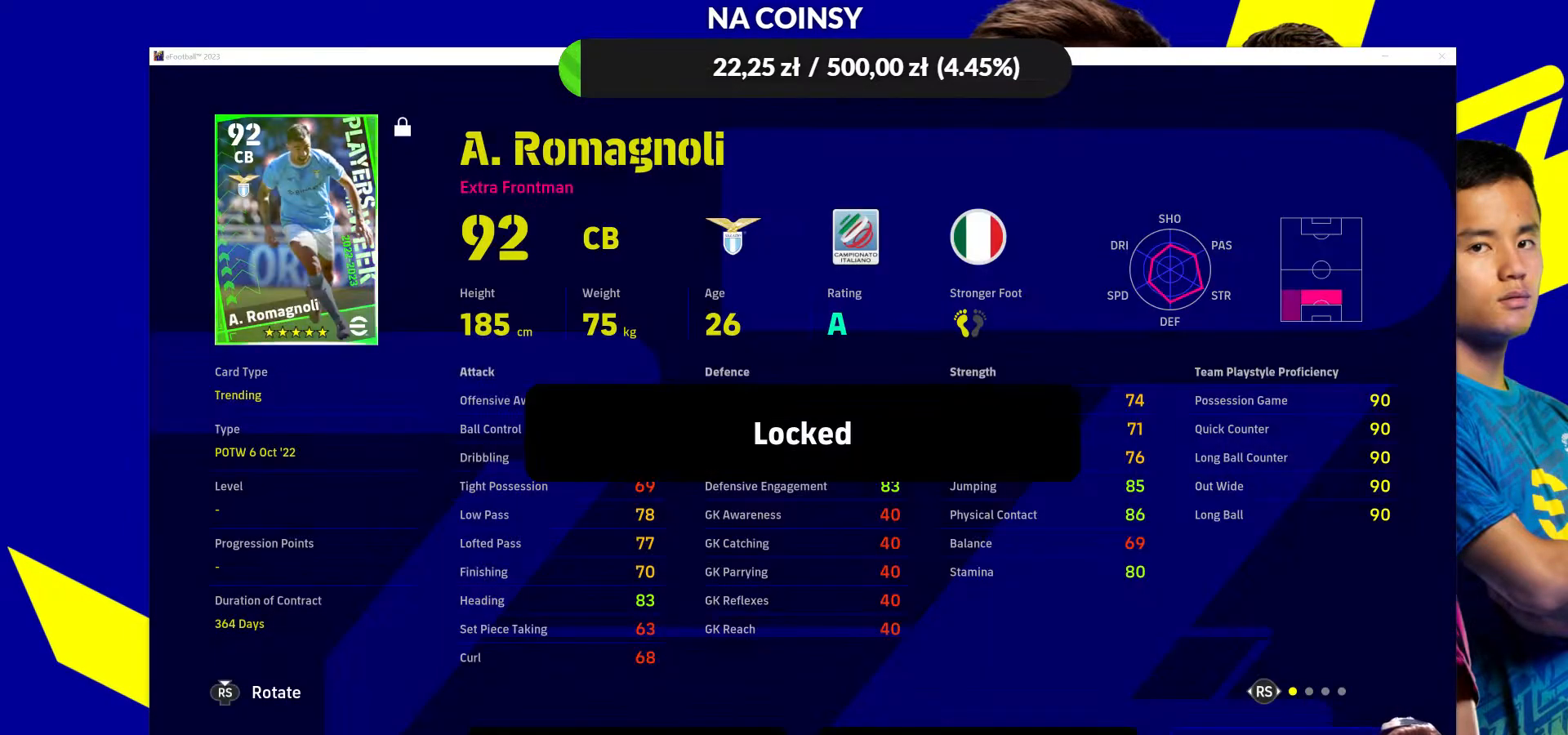
{"buttons": [], "left_stick": "center", "right_stick": "center", "events": [[250, "CROSS", "down"], [350, "CROSS", "up"]]}
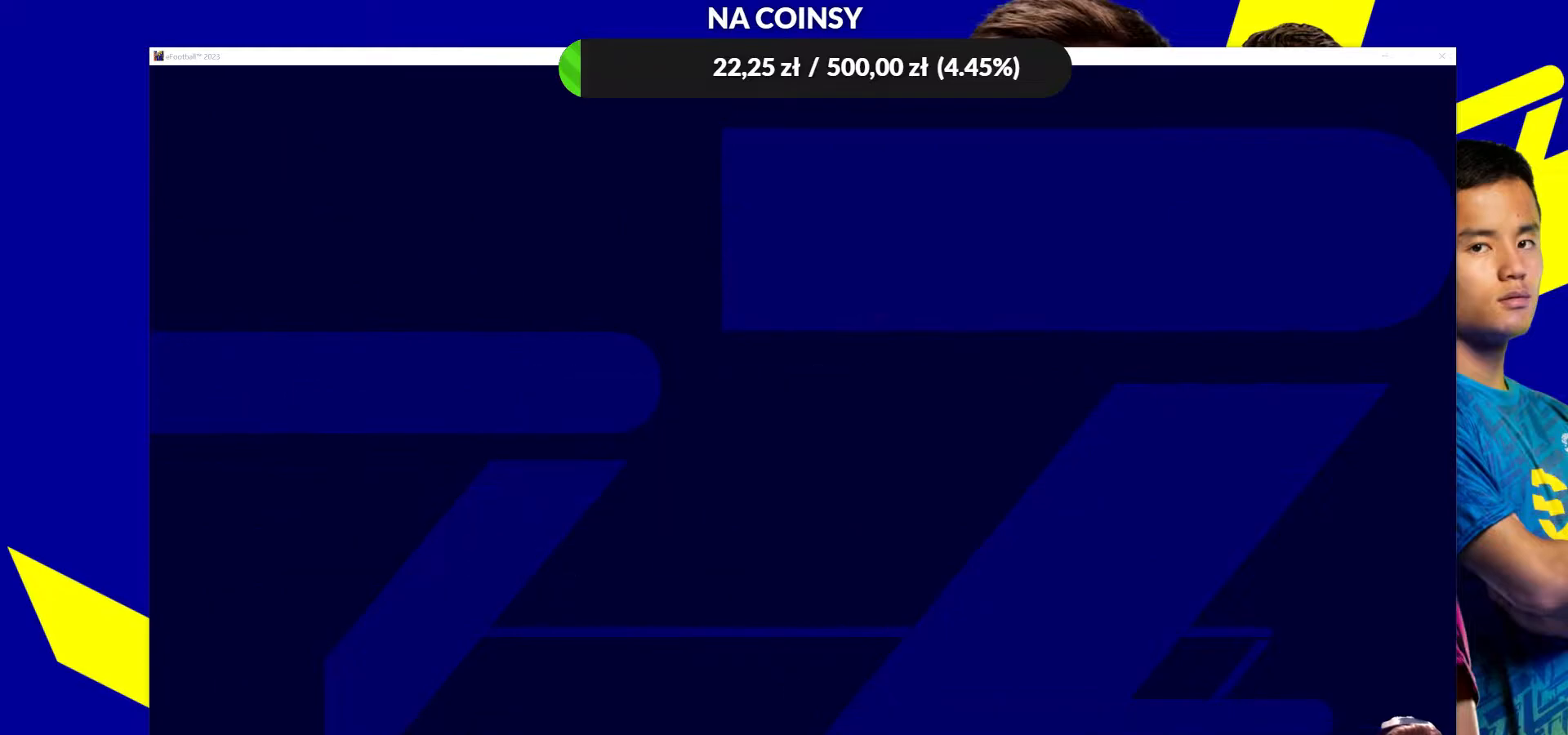
{"buttons": [], "left_stick": "center", "right_stick": "center", "events": []}
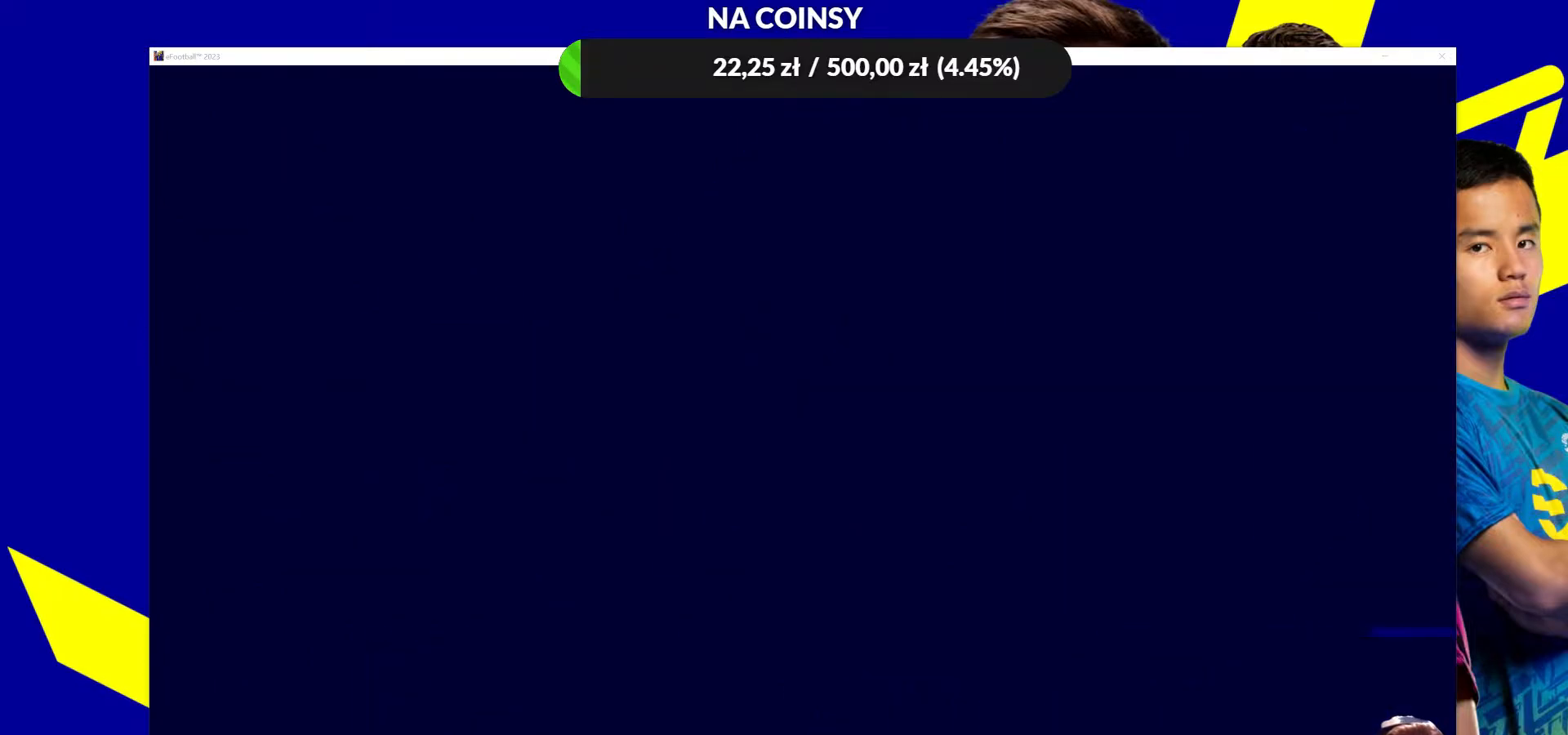
{"buttons": [], "left_stick": "center", "right_stick": "center", "events": []}
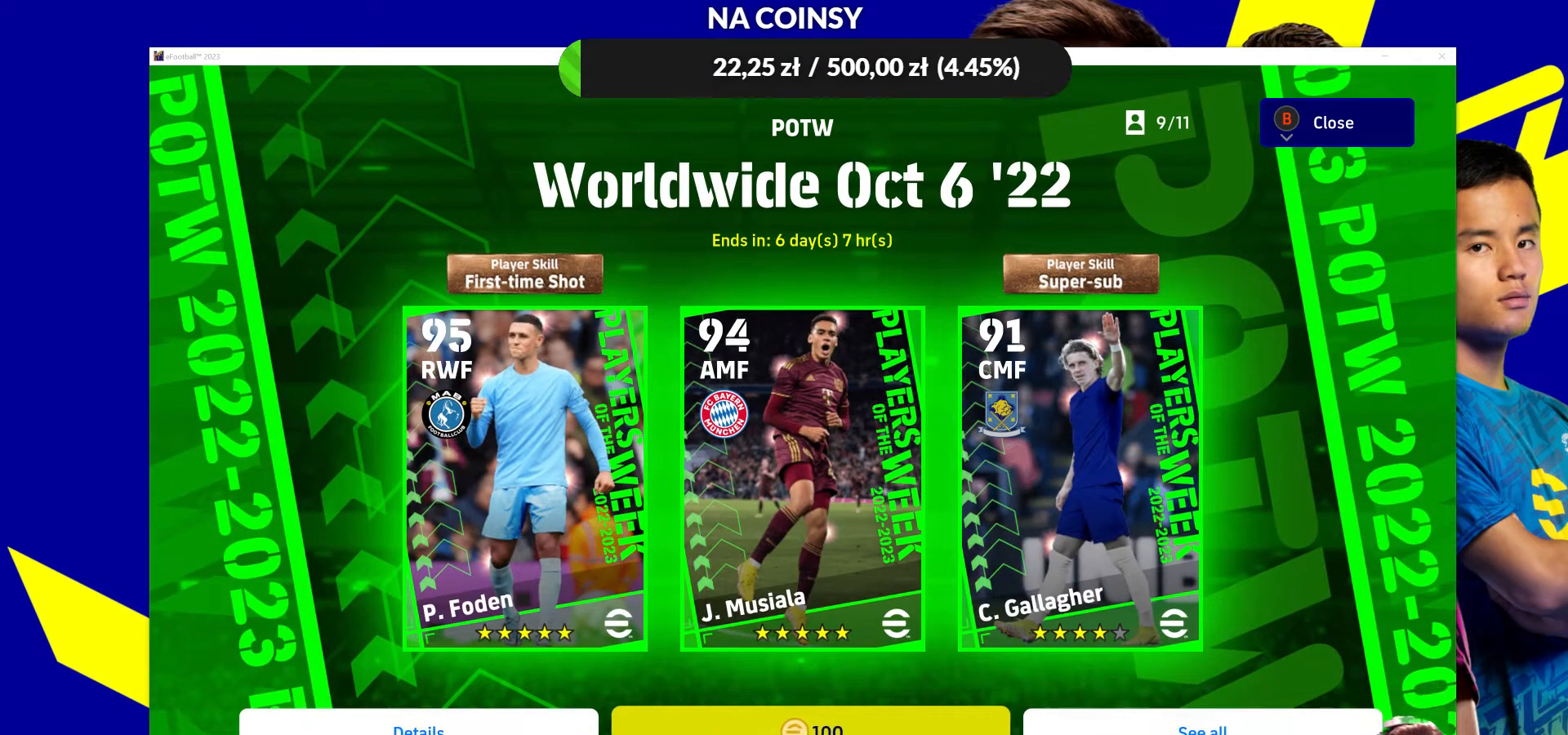
{"buttons": [], "left_stick": "center", "right_stick": "center", "events": []}
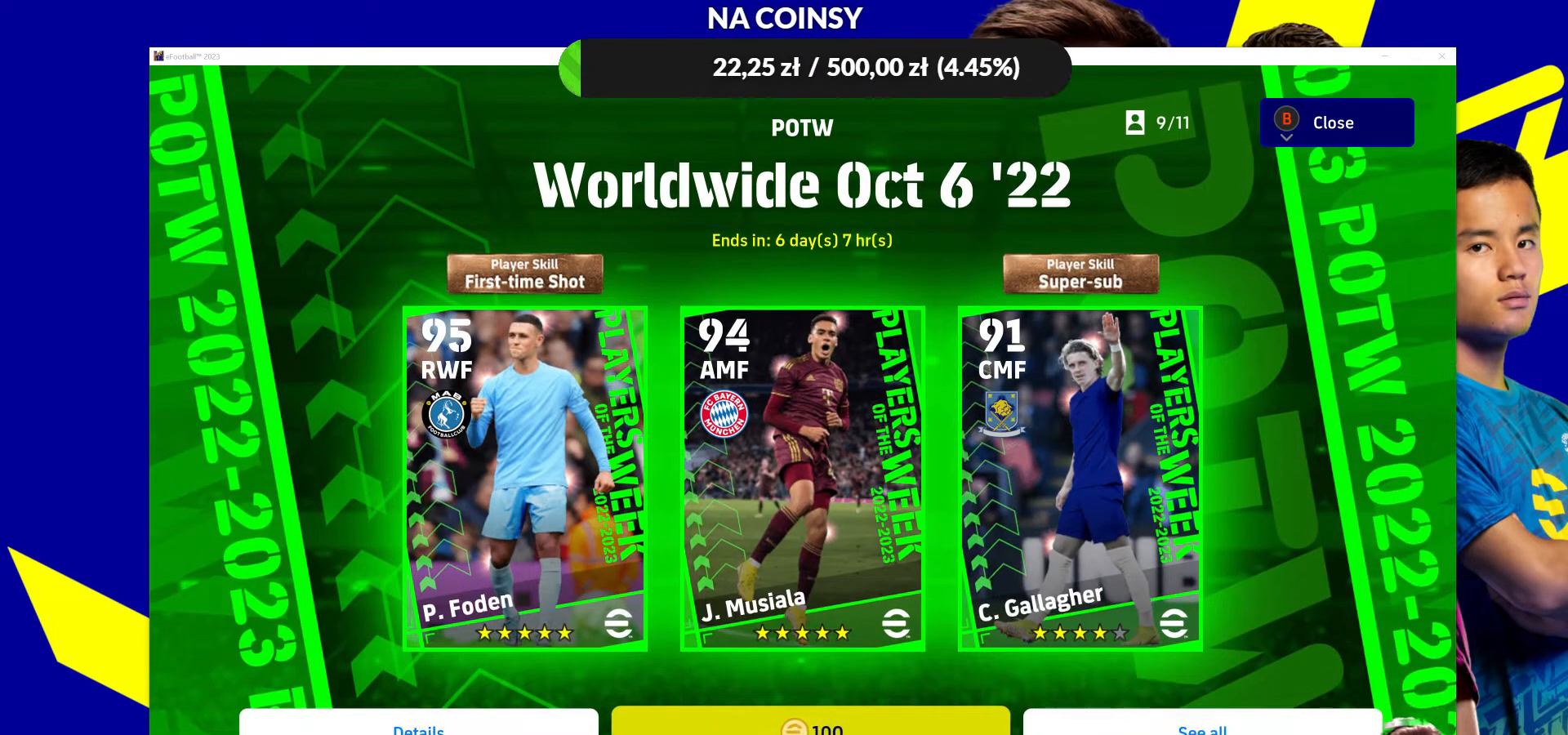
{"buttons": [], "left_stick": "center", "right_stick": "center", "events": [[33, "CROSS", "down"], [133, "CROSS", "up"]]}
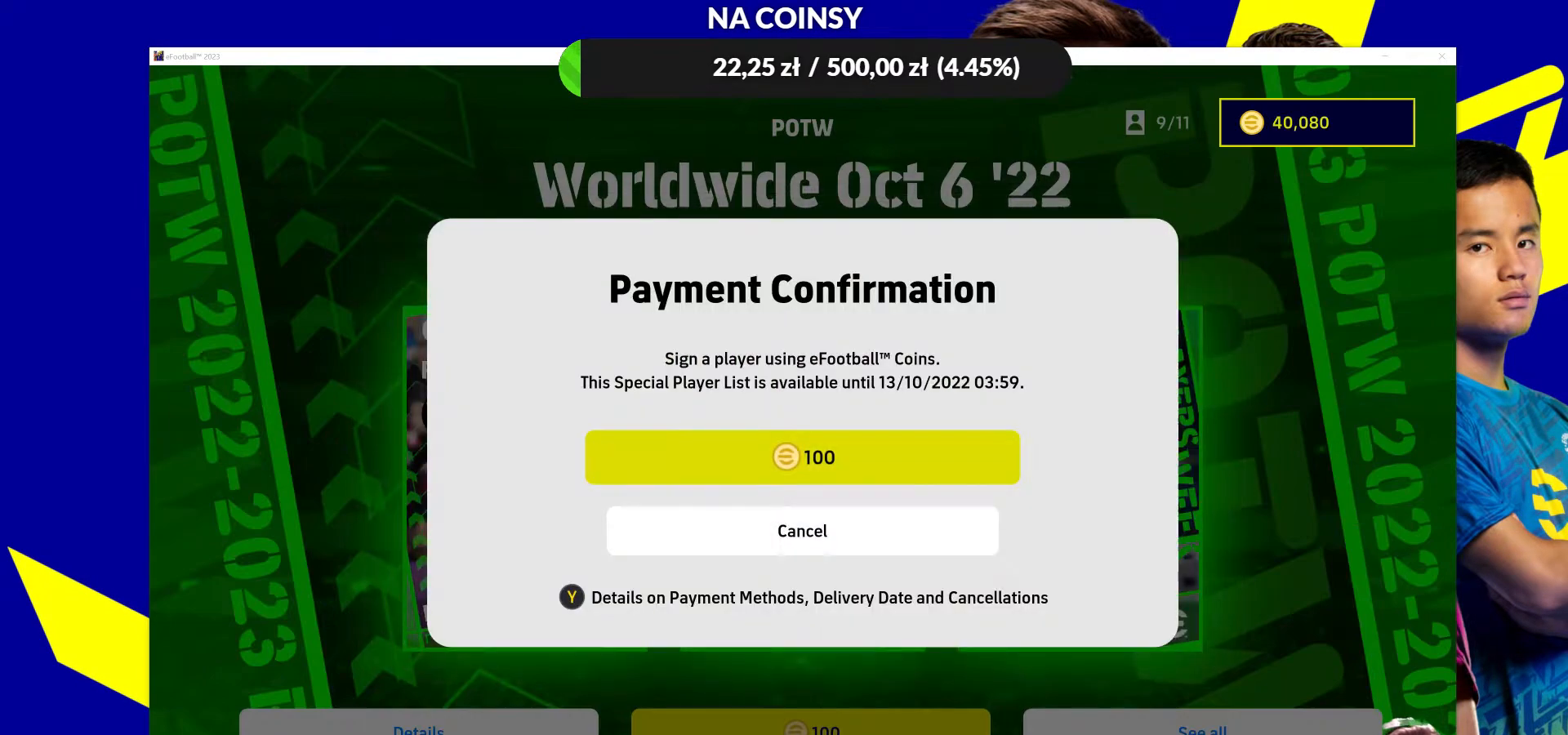
{"buttons": [], "left_stick": "center", "right_stick": "center", "events": [[233, "CROSS", "down"], [400, "CROSS", "up"]]}
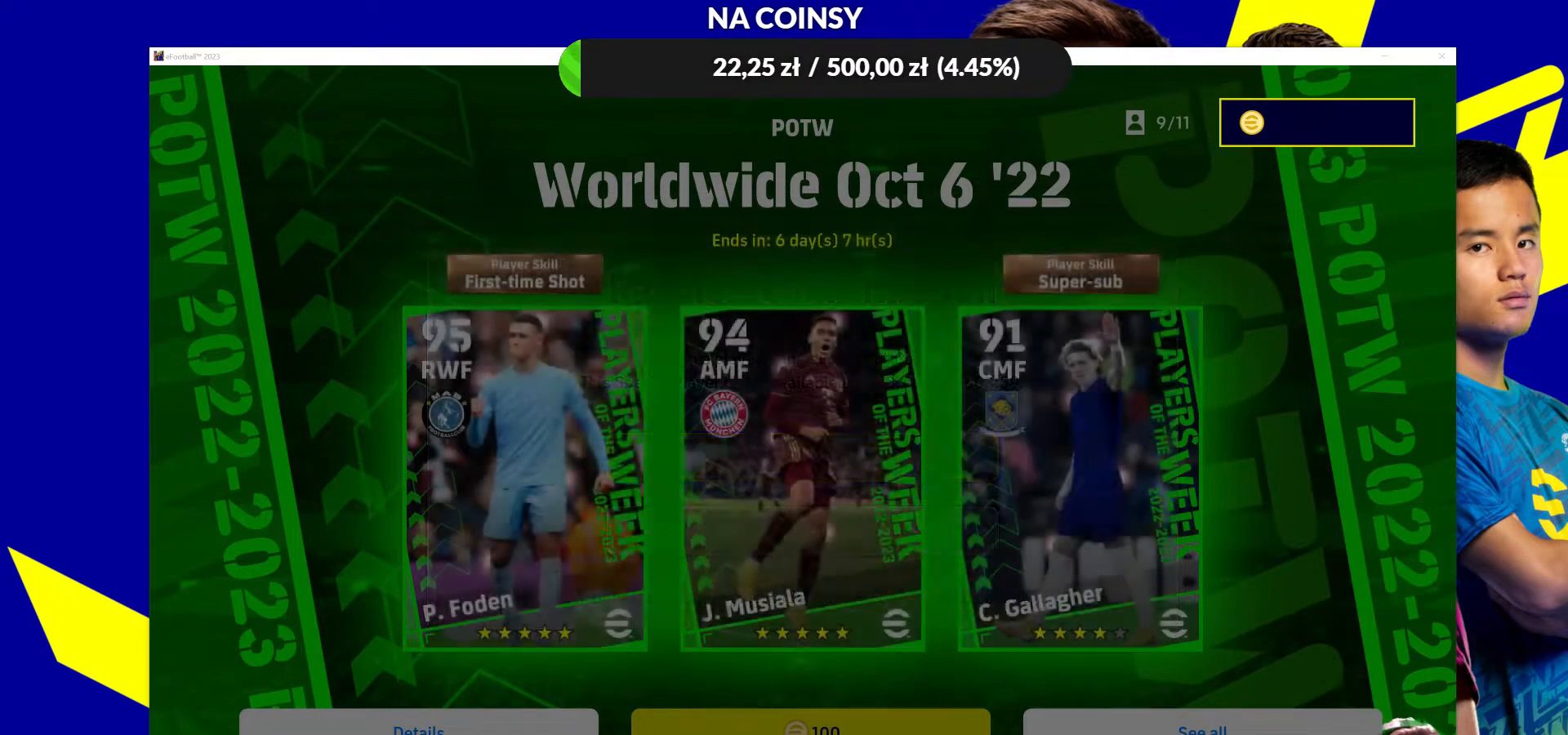
{"buttons": [], "left_stick": "center", "right_stick": "center", "events": [[350, "left_stick", "up"], [500, "left_stick", "center"]]}
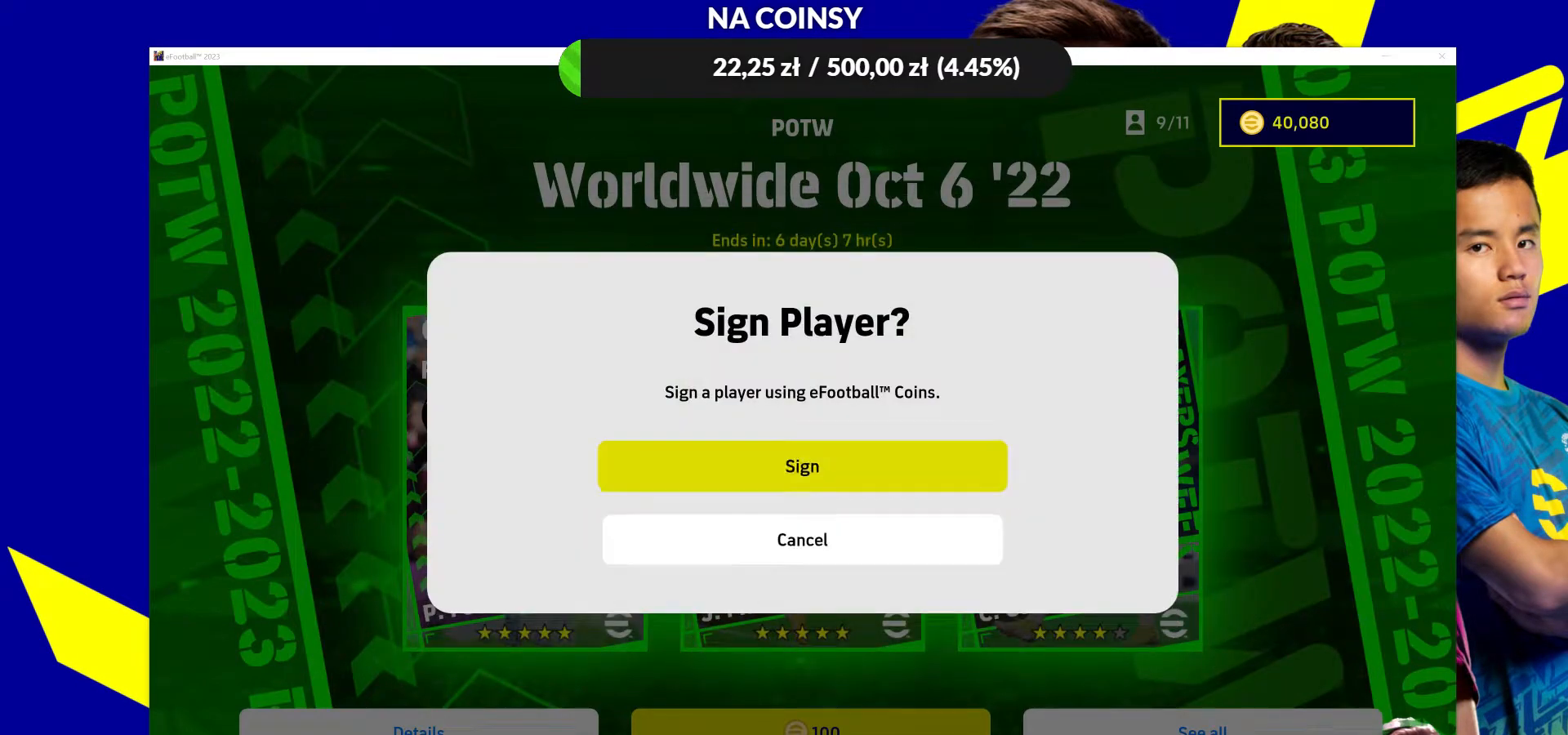
{"buttons": [], "left_stick": "center", "right_stick": "center", "events": [[50, "CROSS", "down"], [150, "CROSS", "up"]]}